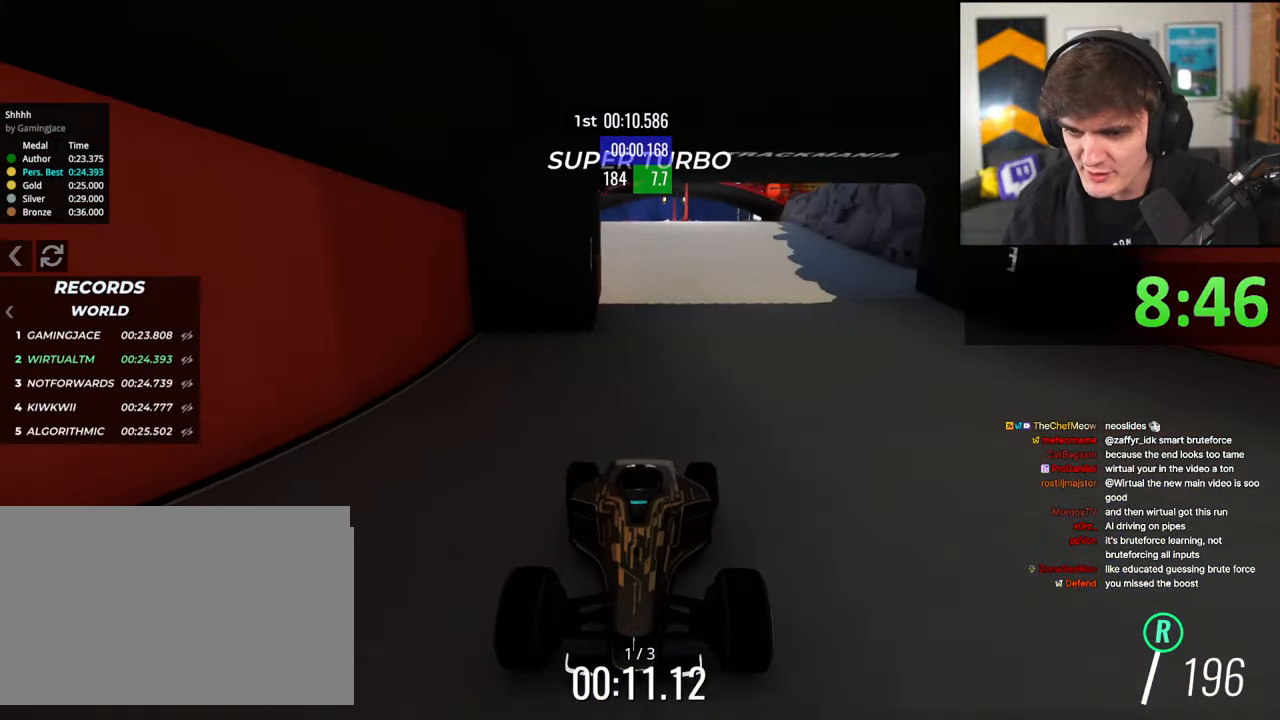
Gameplay with keyboard; each line is a JSON object with the keys held at the frame after it. "events" lists presses ("down") and releases ("up") of "brake", "down", "left", "right" and "up" between this image and that frame as [ms after this image, input, new state], when the widget could be followed in between. No other keys are recorded. Mouse input is not recorded. Key names are as the overlay labels them; some are game actions (e.g. jump) rather than physical keys.
{"keys": ["brake"], "events": [[17, "right", "down"], [50, "right", "up"]]}
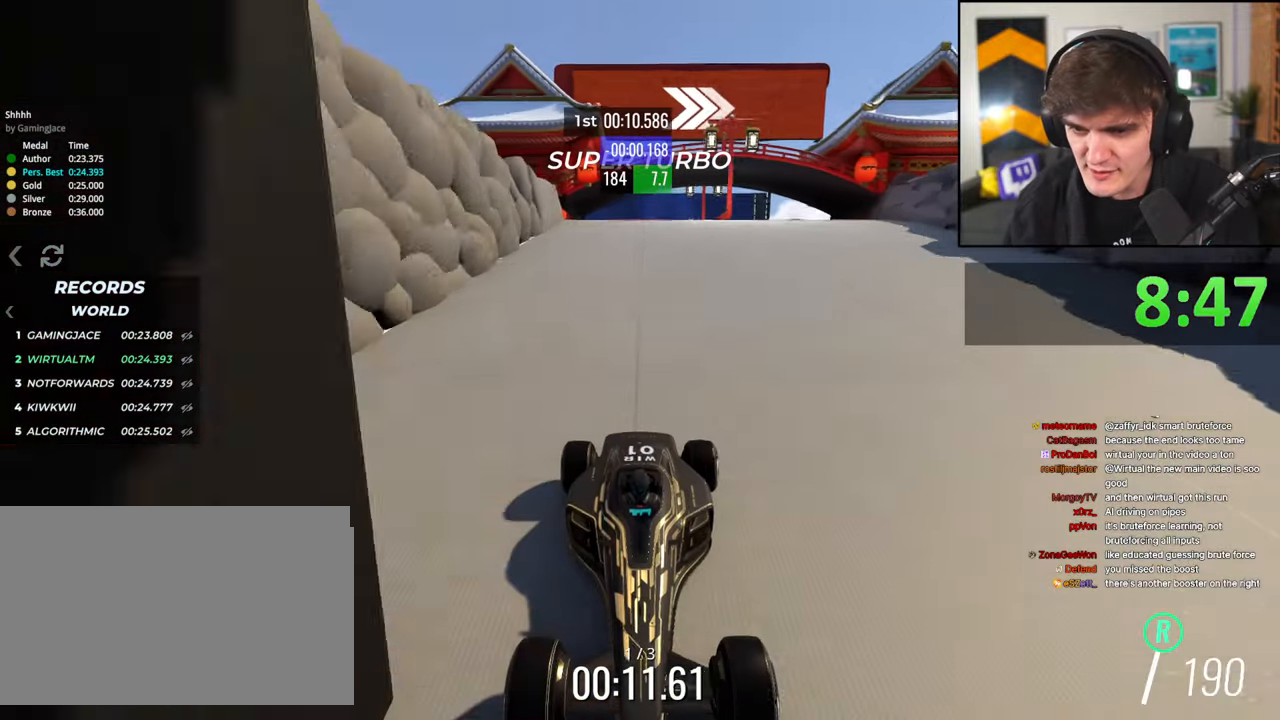
{"keys": ["brake"], "events": []}
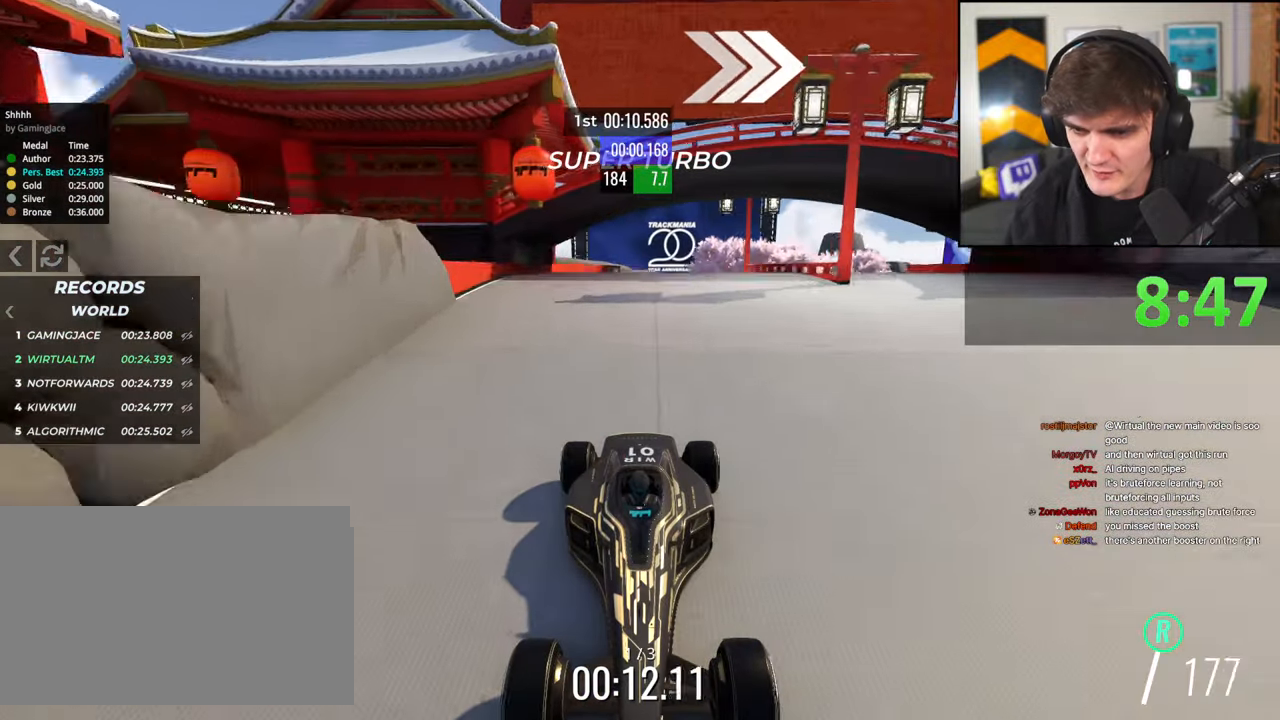
{"keys": ["brake"], "events": [[184, "left", "down"], [234, "left", "up"]]}
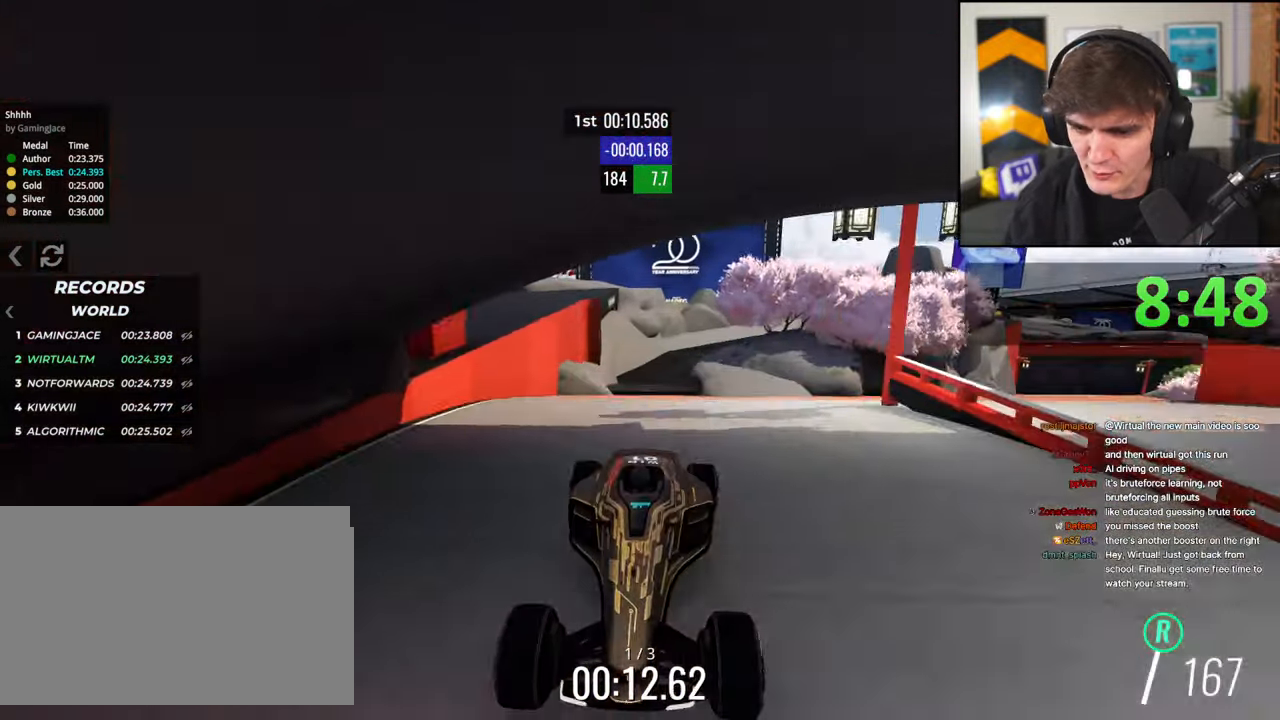
{"keys": ["brake", "left"], "events": [[184, "left", "down"]]}
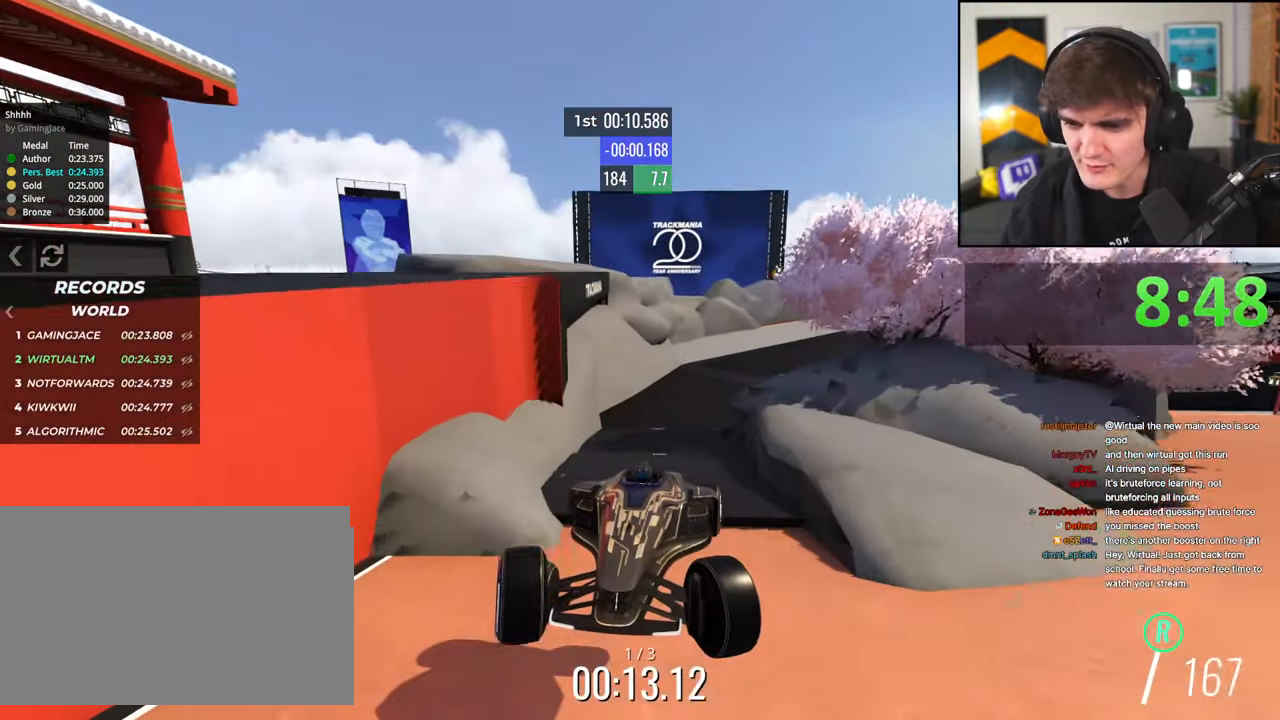
{"keys": ["brake", "left"], "events": []}
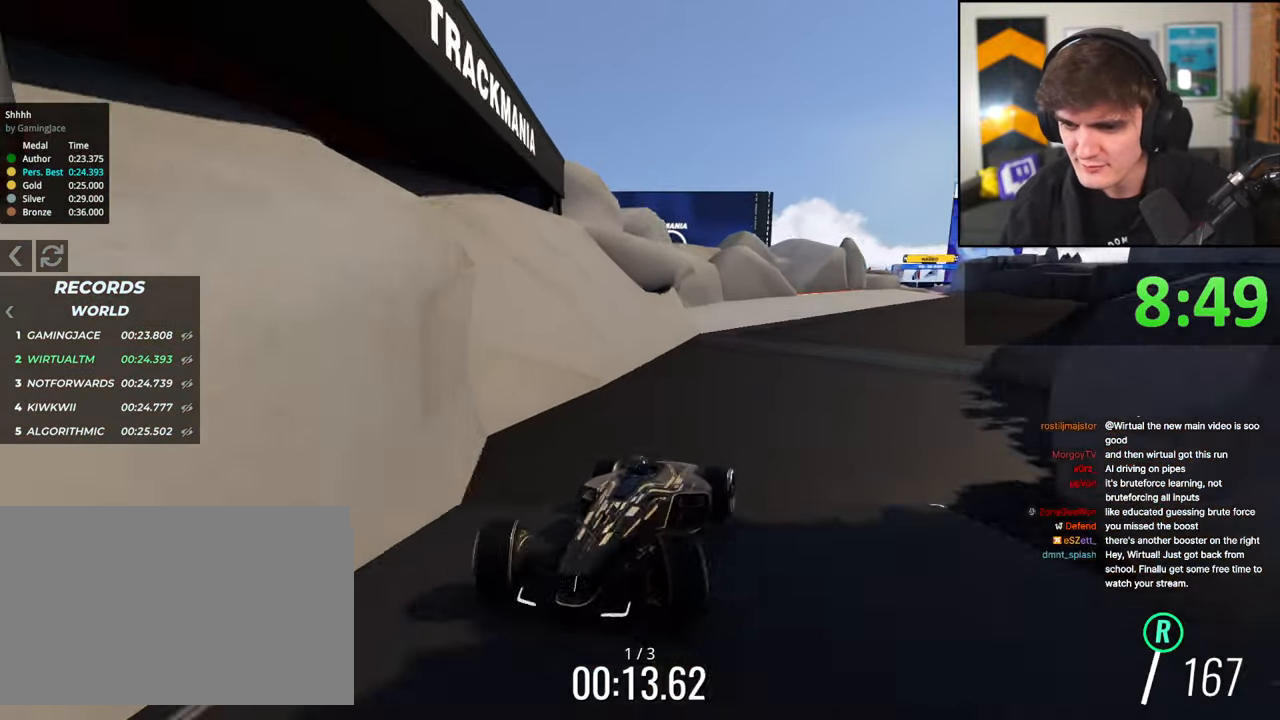
{"keys": ["up"], "events": [[84, "left", "up"], [117, "right", "down"], [134, "up", "down"], [284, "right", "up"], [317, "brake", "up"]]}
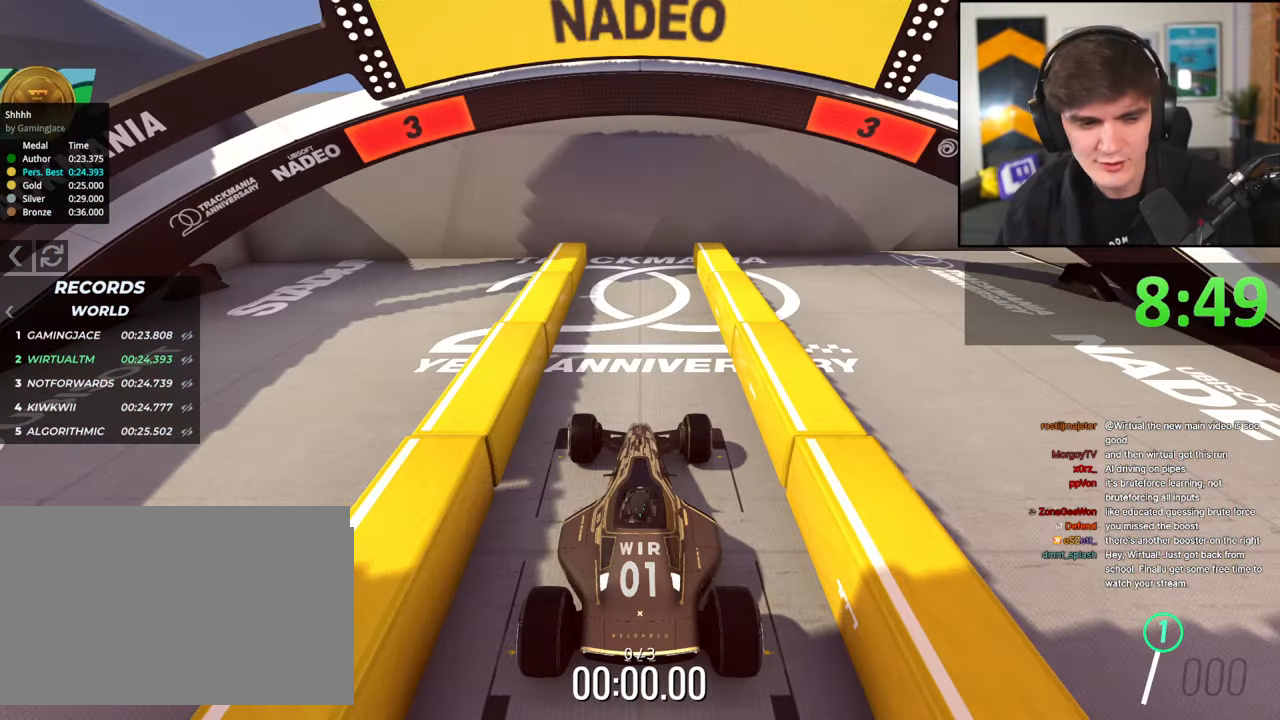
{"keys": ["up"], "events": []}
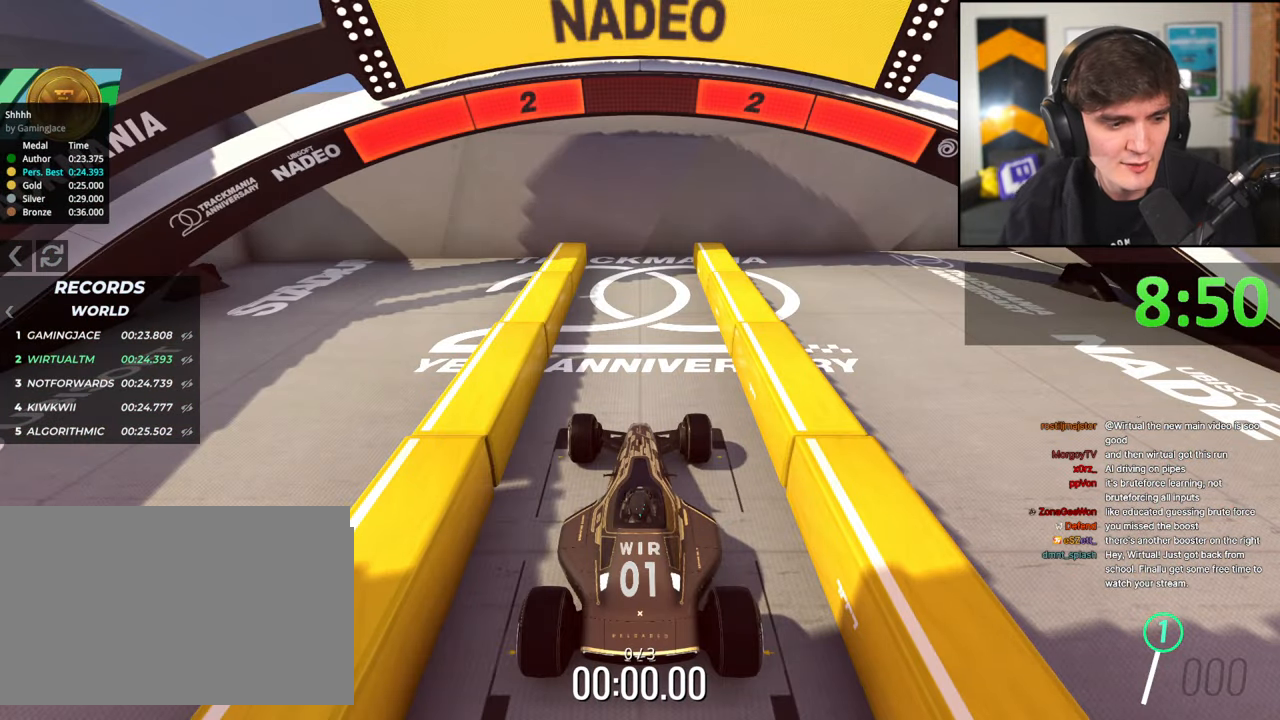
{"keys": ["up"], "events": []}
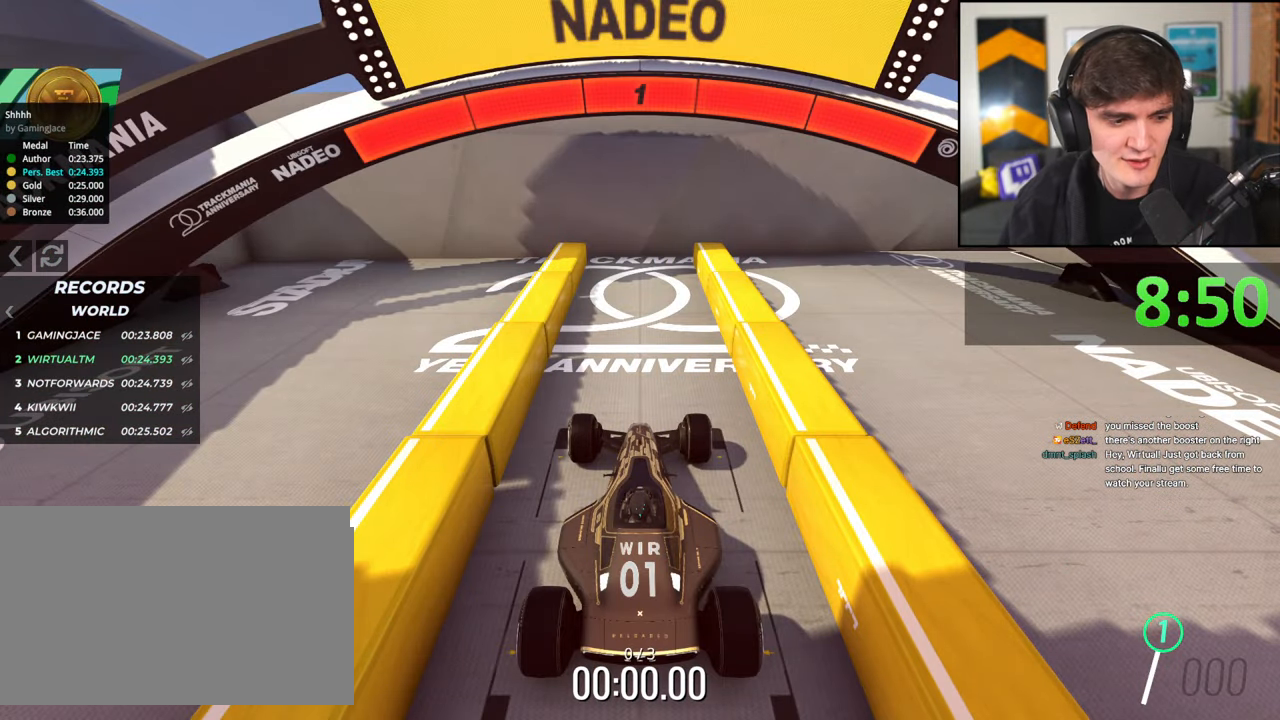
{"keys": ["up"], "events": []}
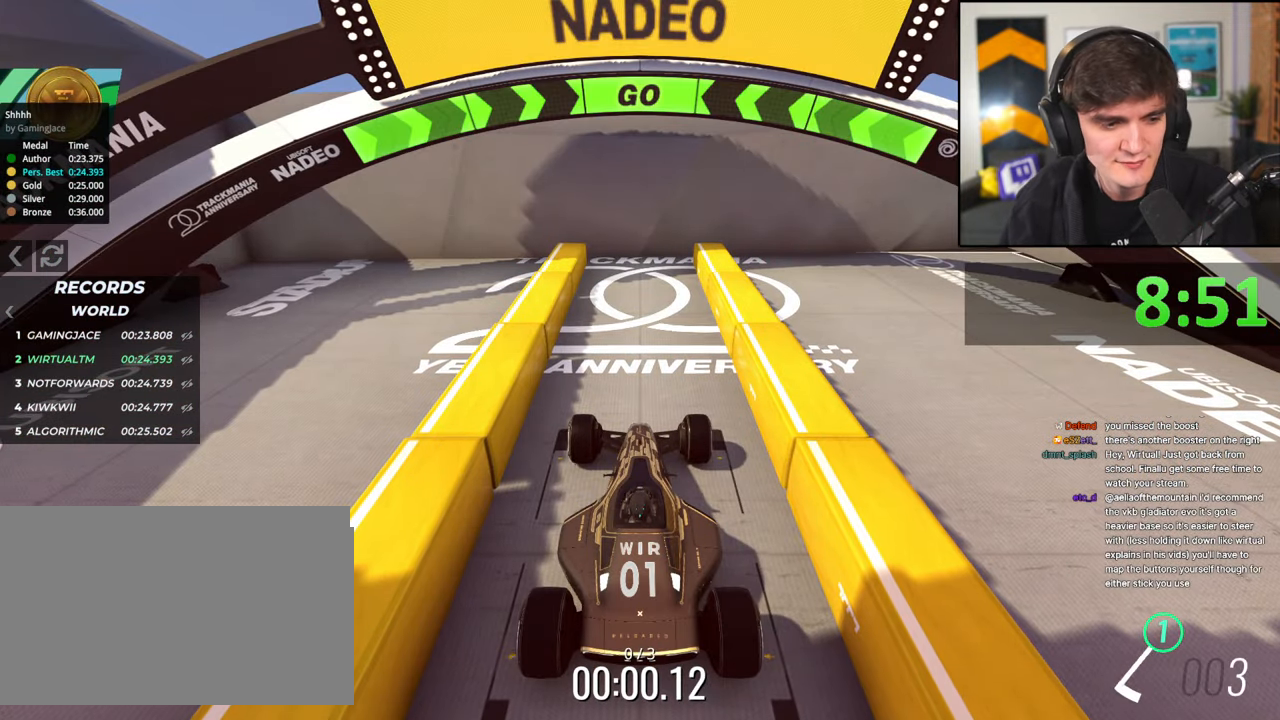
{"keys": ["up"], "events": []}
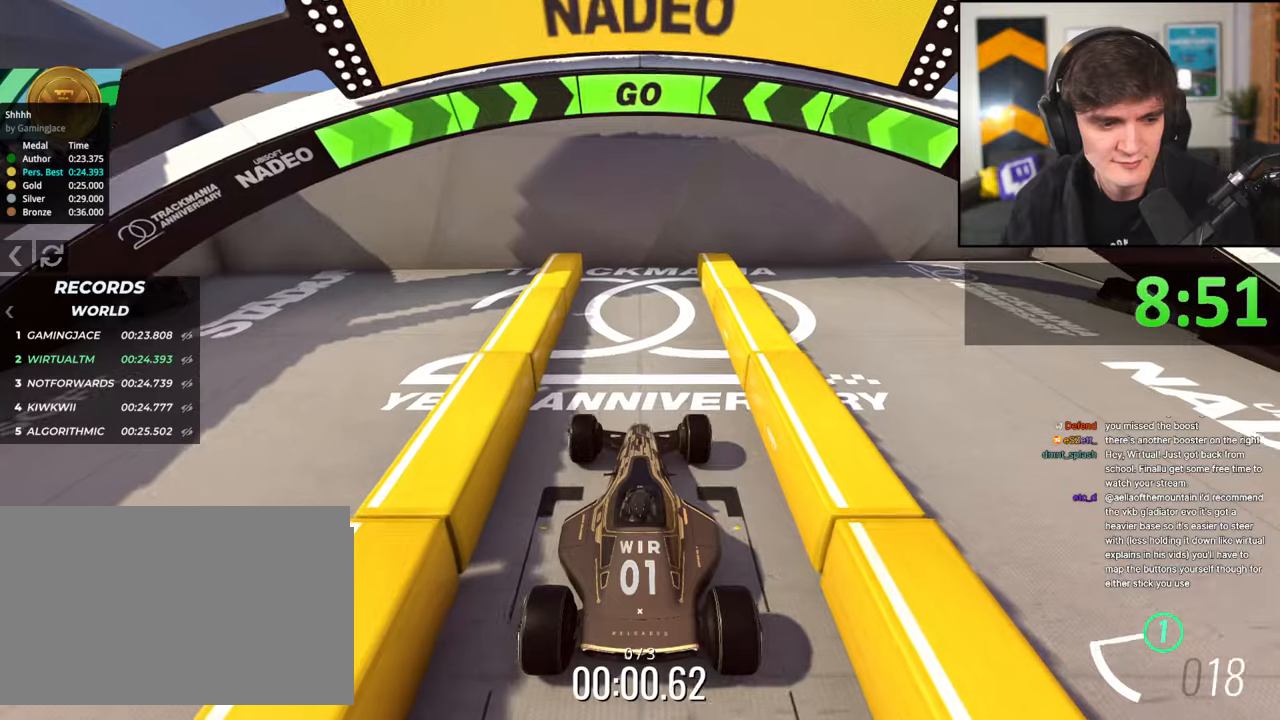
{"keys": ["up"], "events": []}
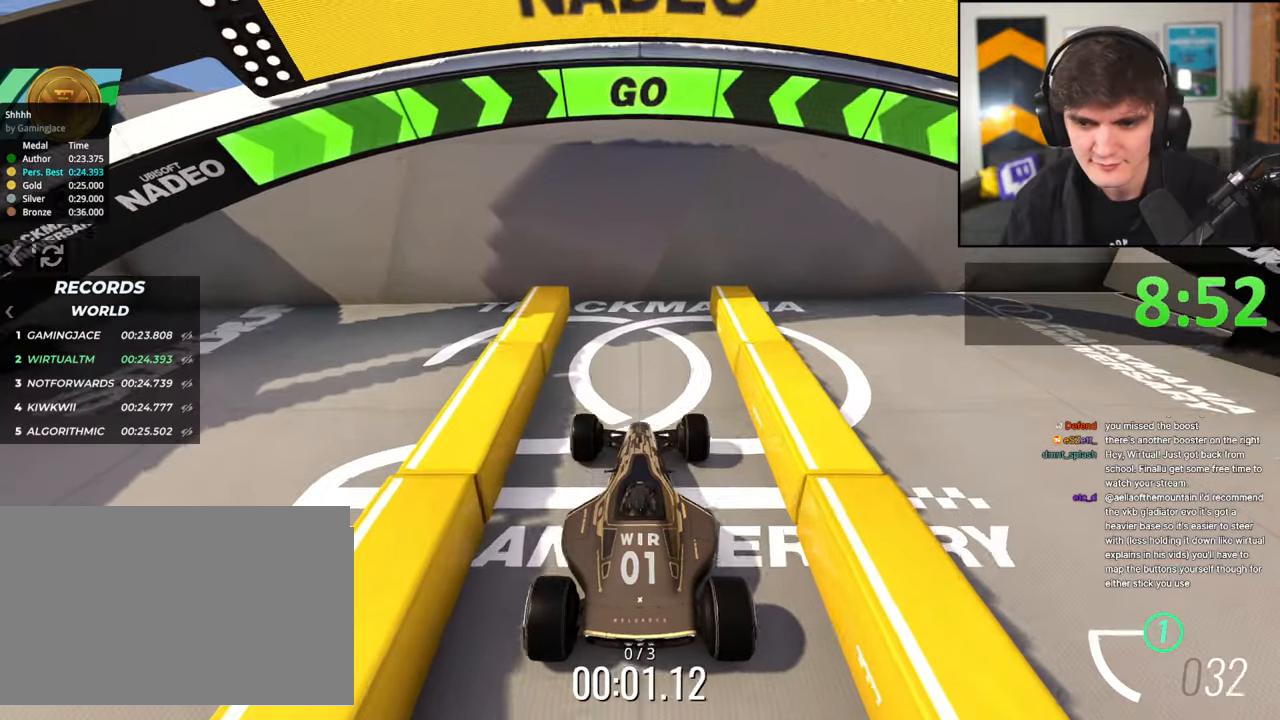
{"keys": [], "events": [[467, "up", "up"]]}
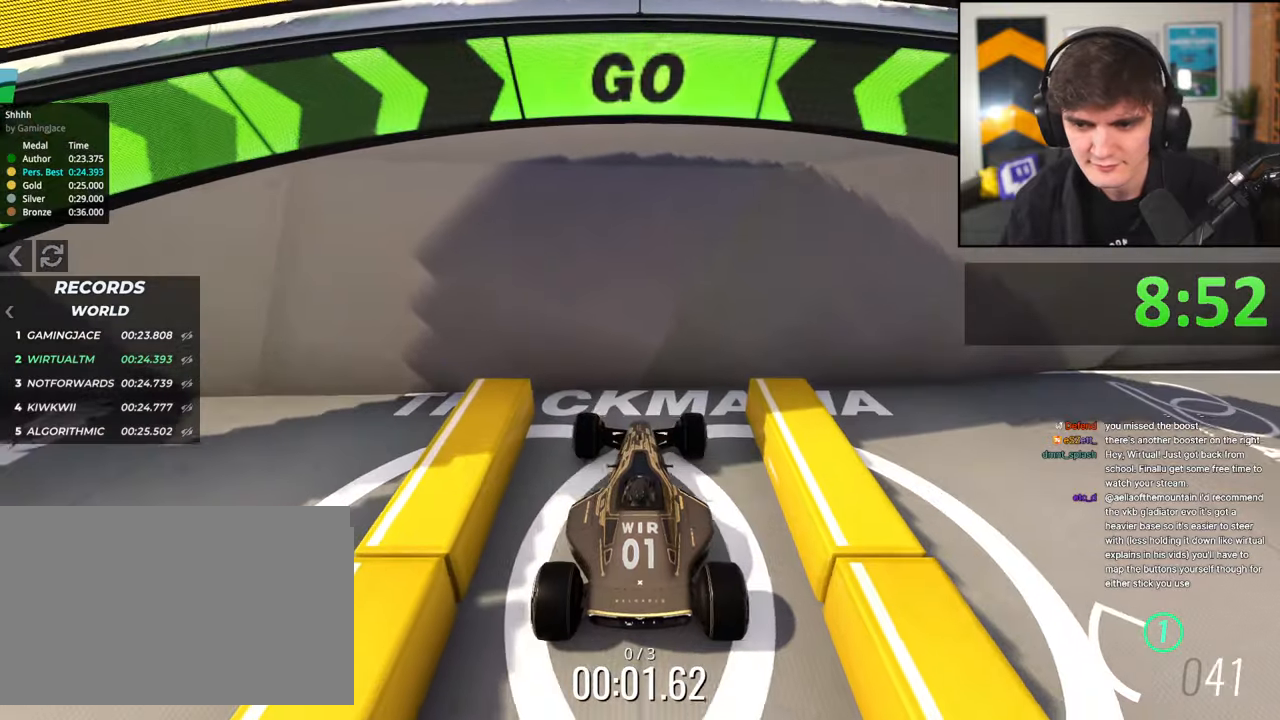
{"keys": ["brake"], "events": [[50, "brake", "down"]]}
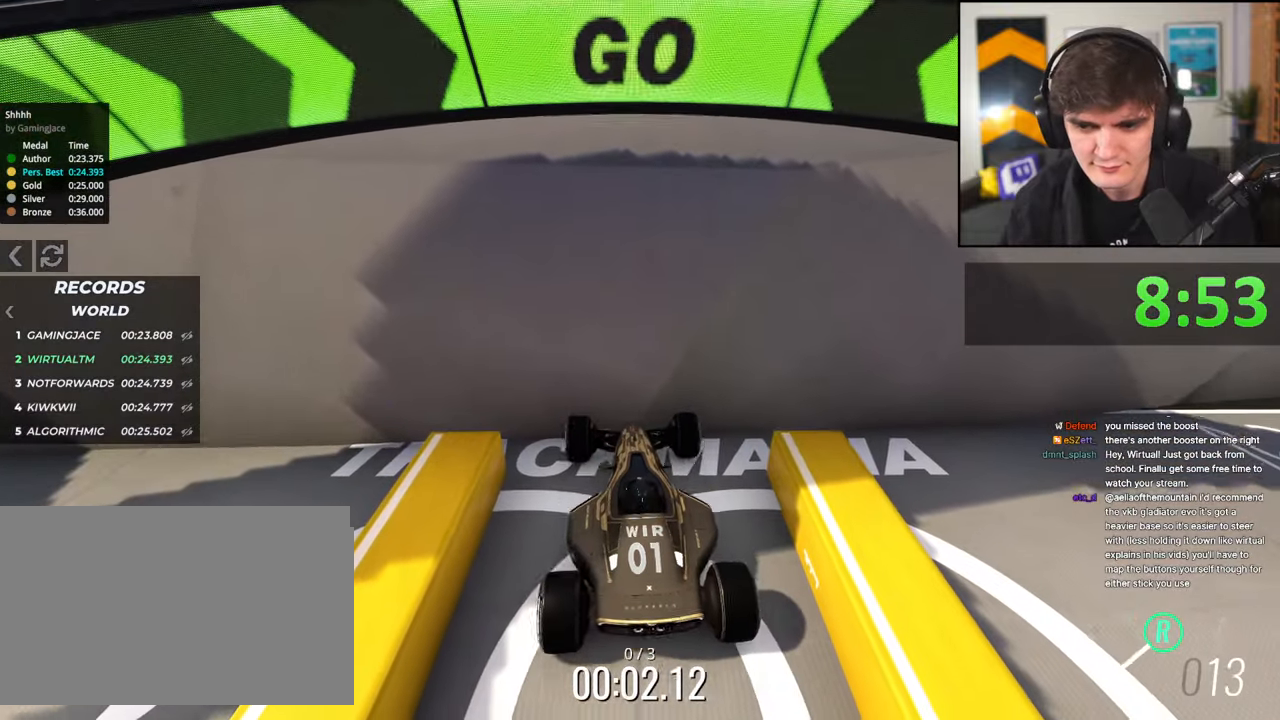
{"keys": ["brake"], "events": [[300, "left", "down"], [350, "left", "up"]]}
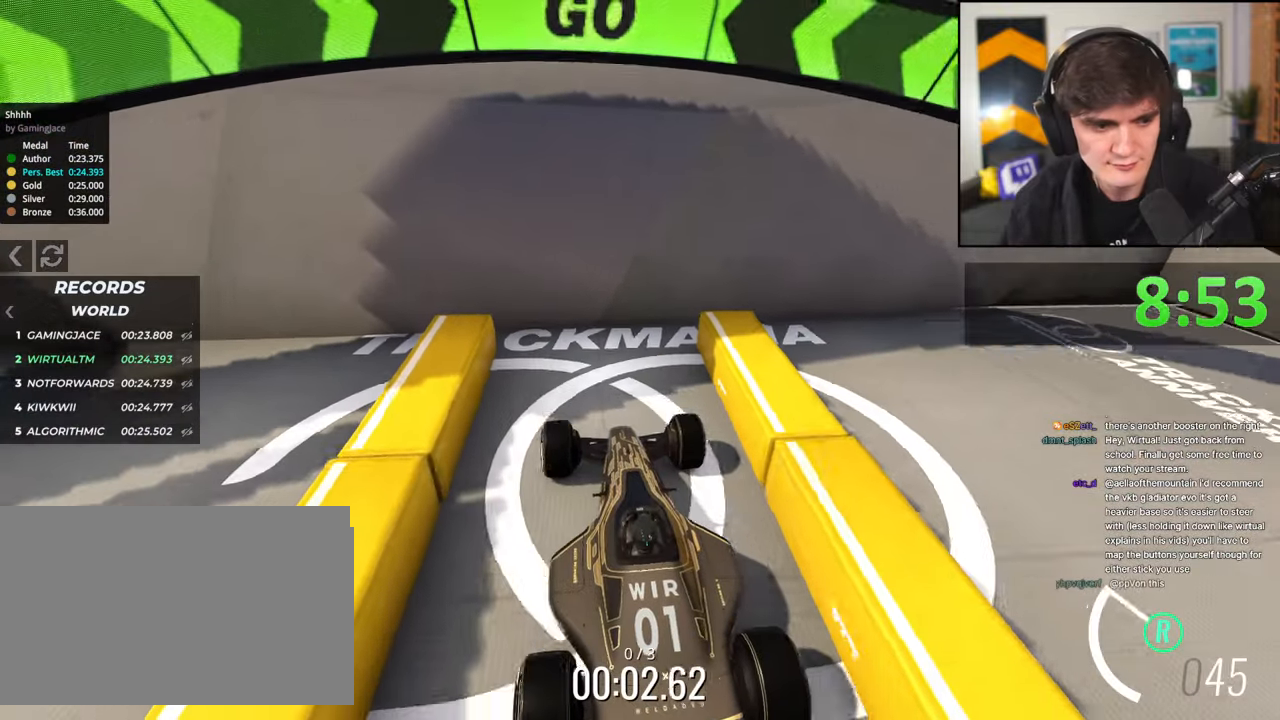
{"keys": ["brake"], "events": []}
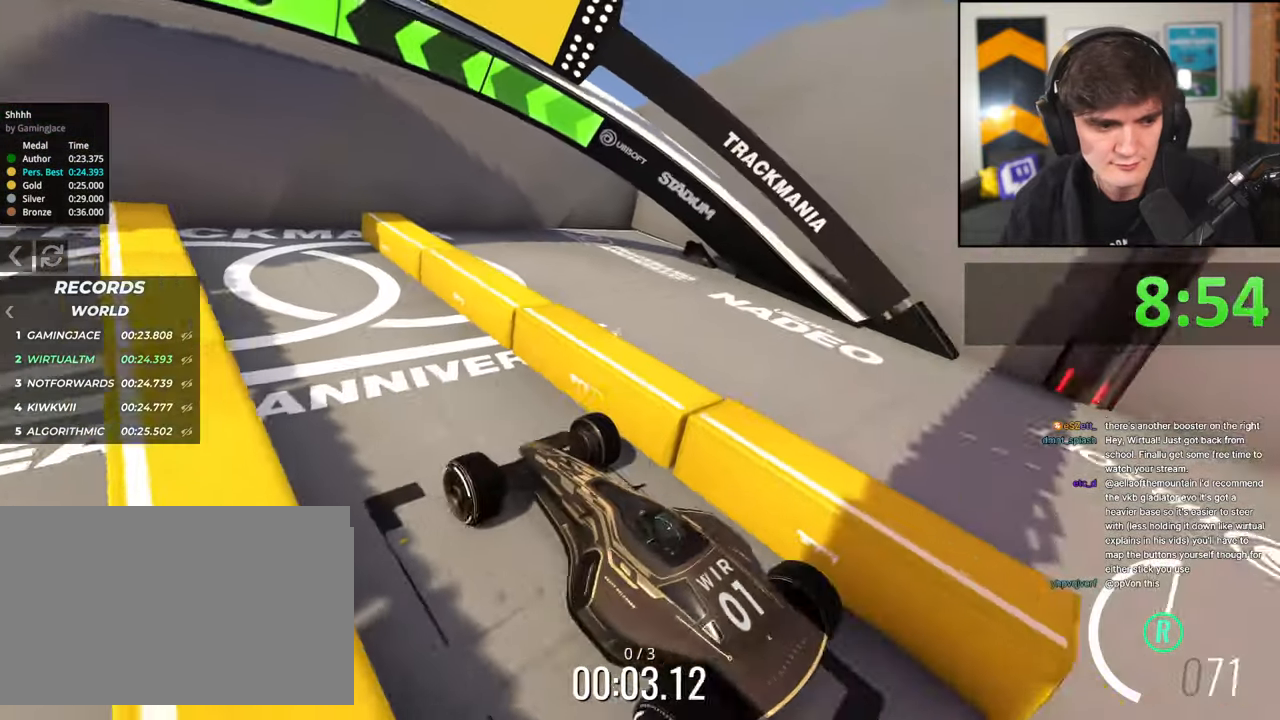
{"keys": ["brake"], "events": []}
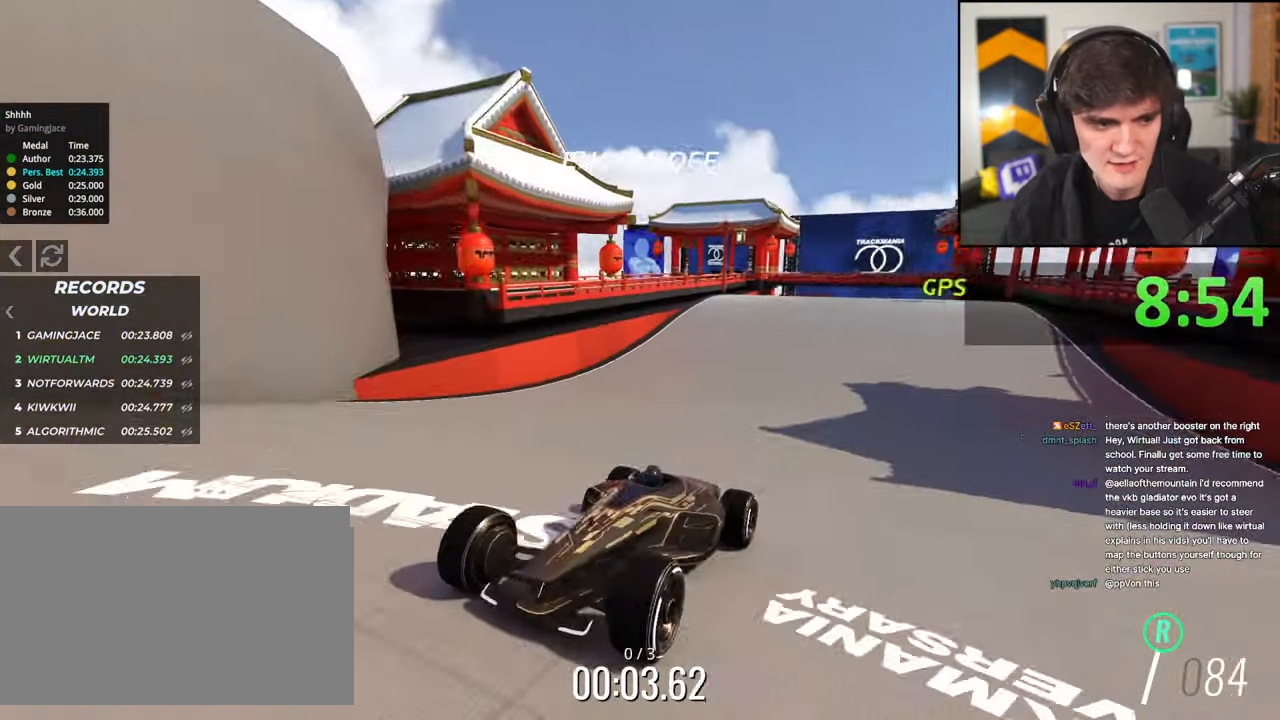
{"keys": ["brake"], "events": []}
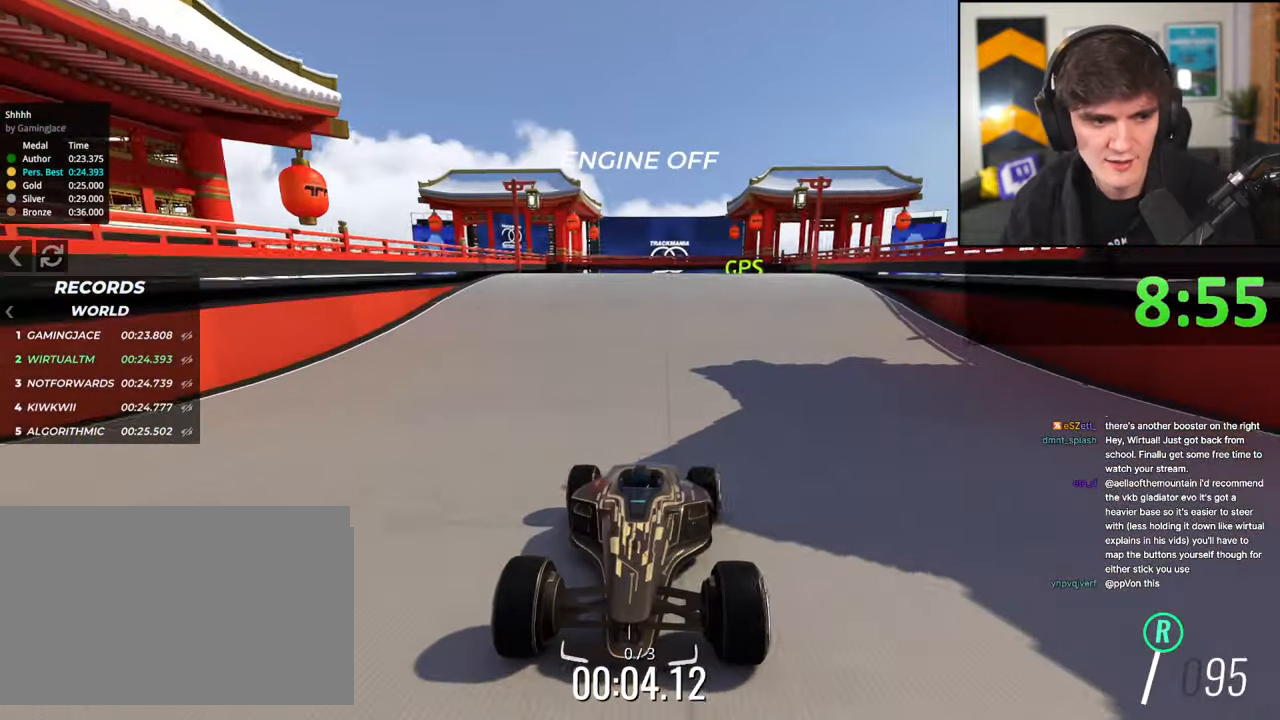
{"keys": ["brake"], "events": [[184, "left", "down"], [234, "left", "up"]]}
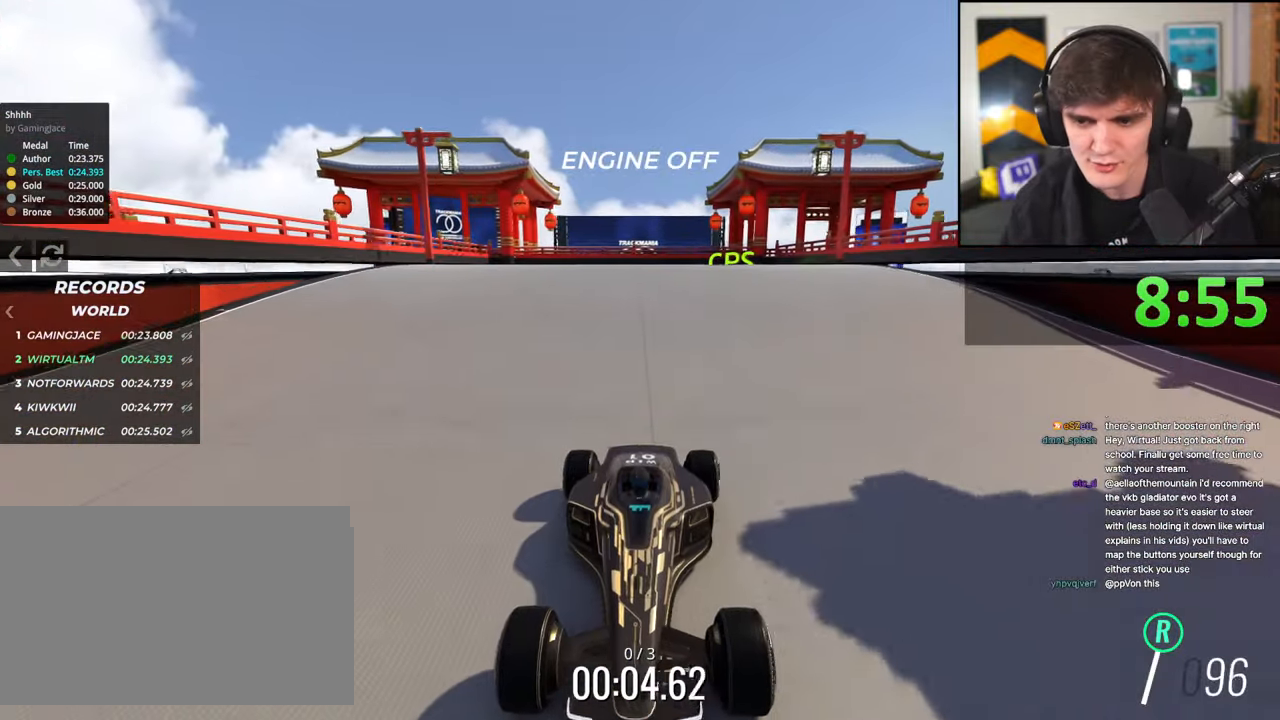
{"keys": ["brake"], "events": [[150, "right", "down"], [200, "right", "up"]]}
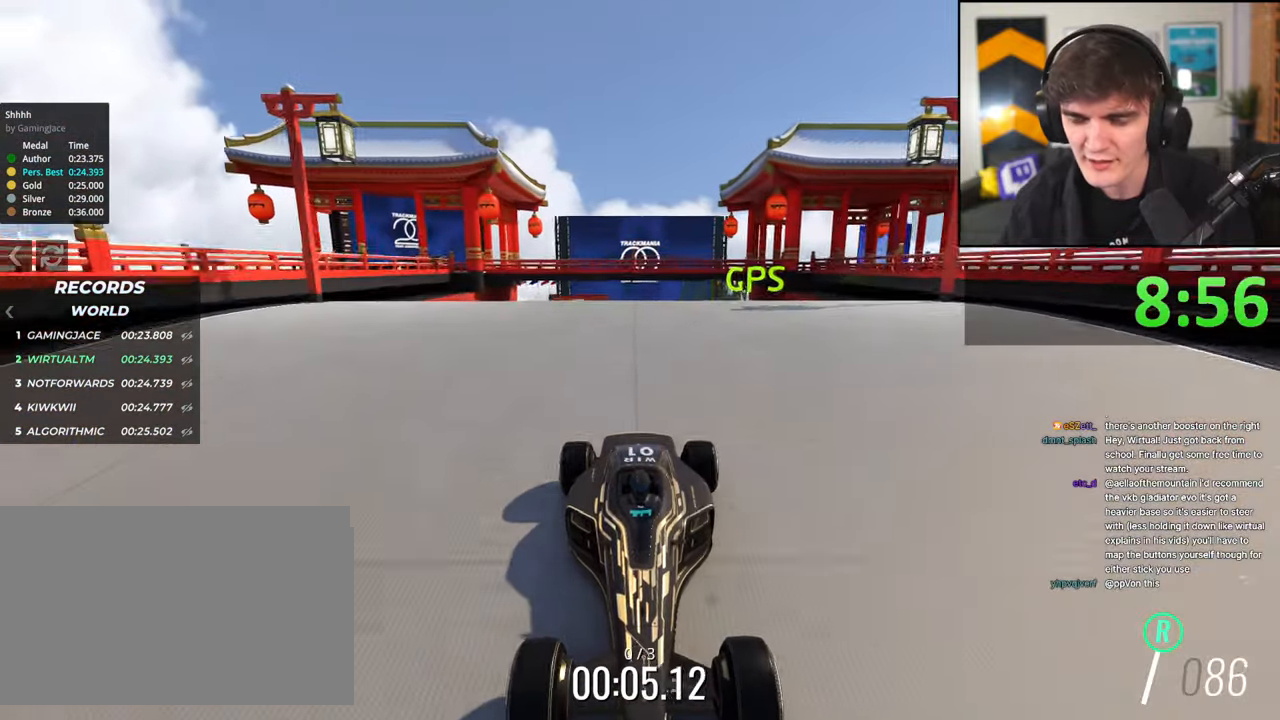
{"keys": ["brake"], "events": []}
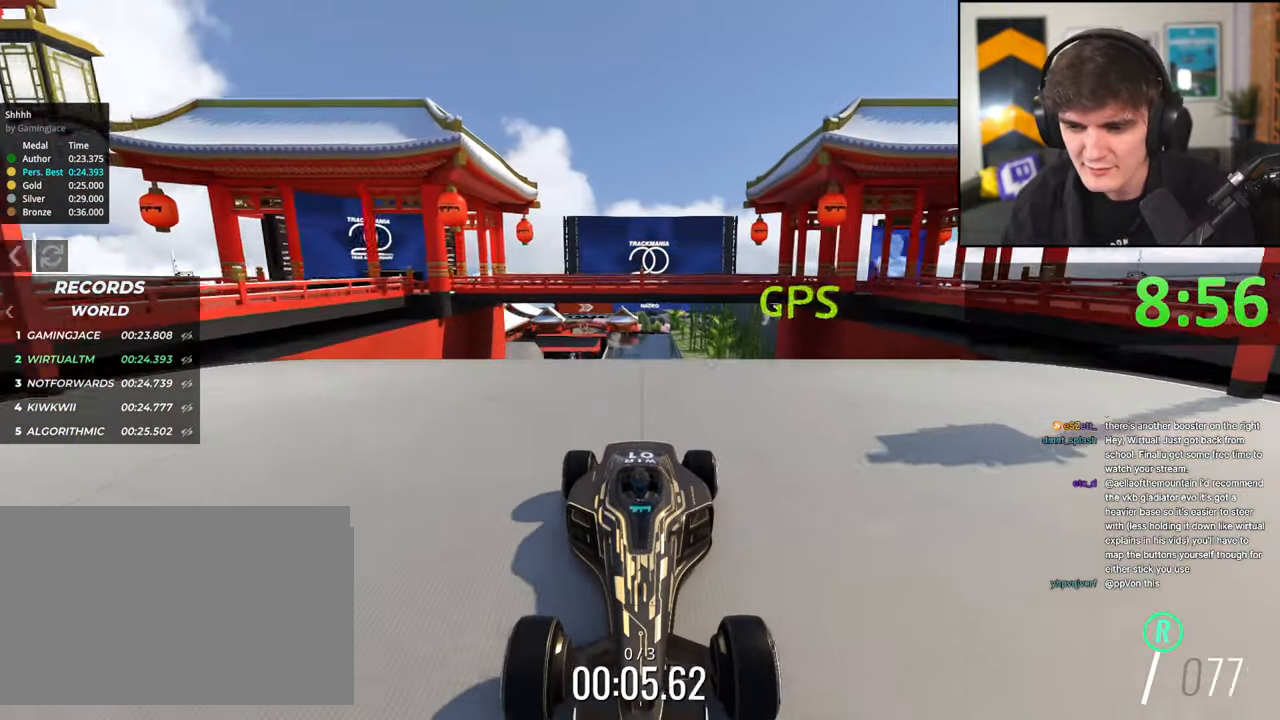
{"keys": ["brake"], "events": []}
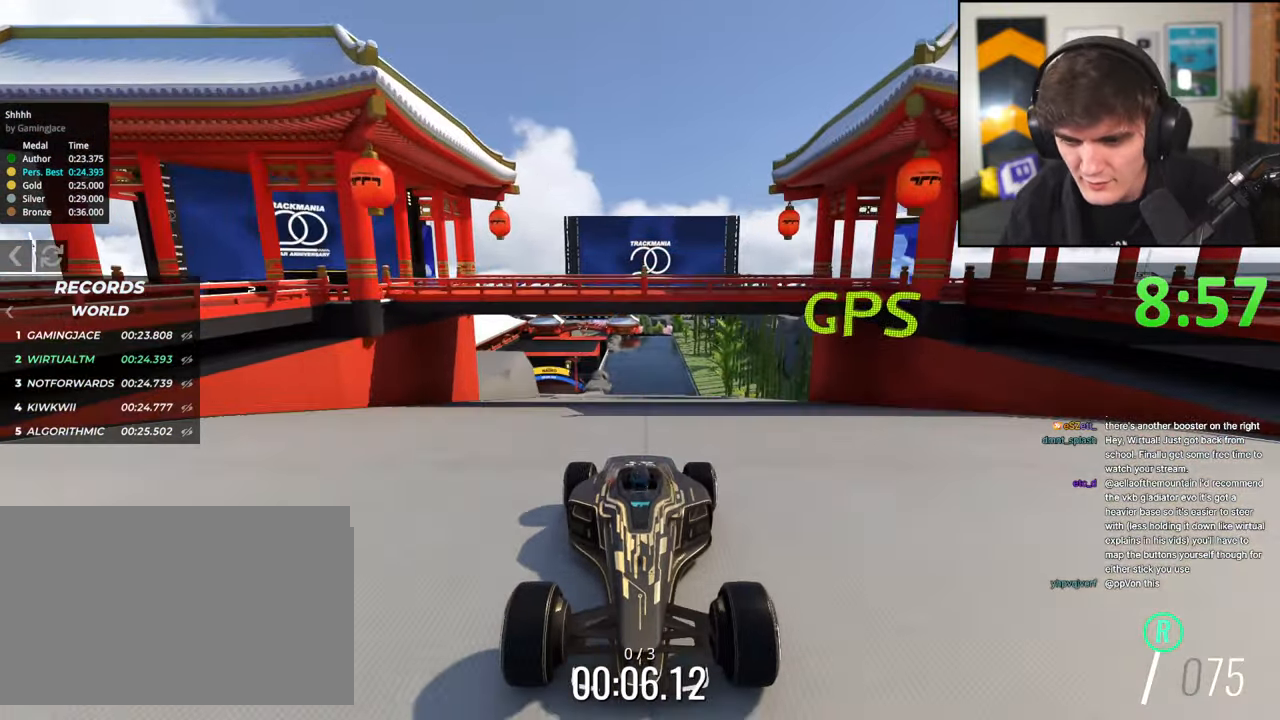
{"keys": ["brake"], "events": []}
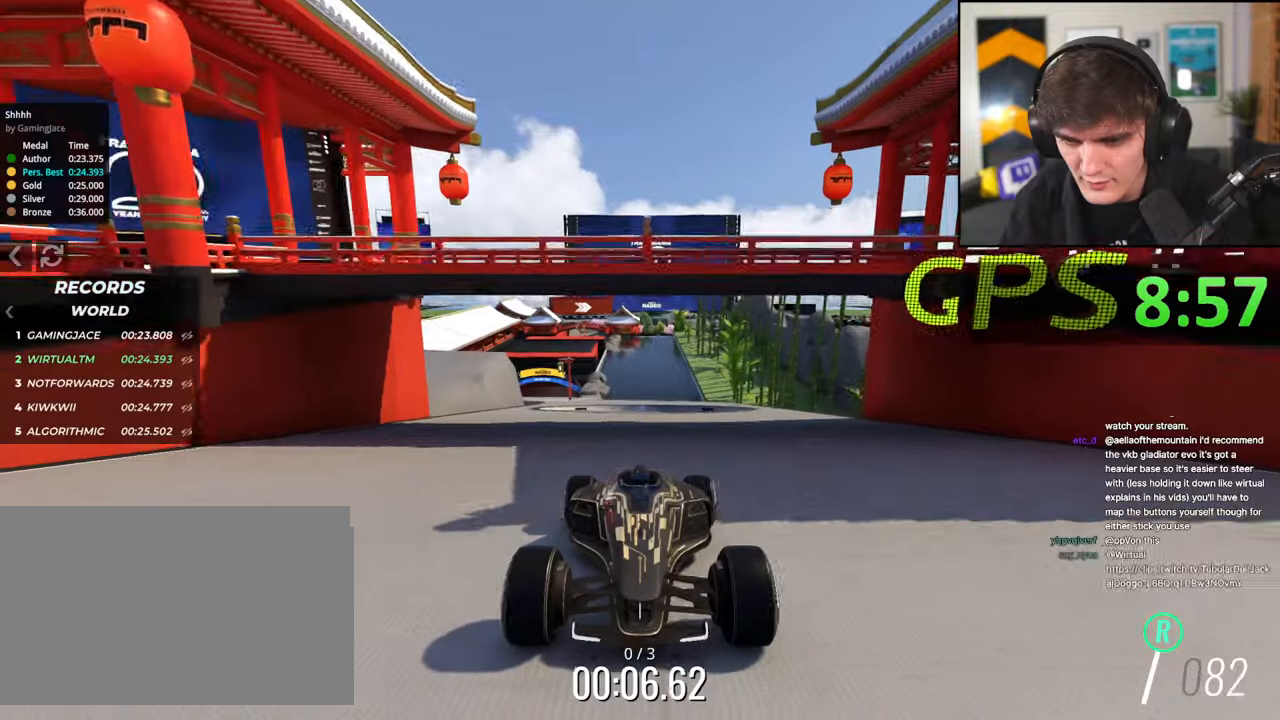
{"keys": ["brake", "right"], "events": [[484, "right", "down"]]}
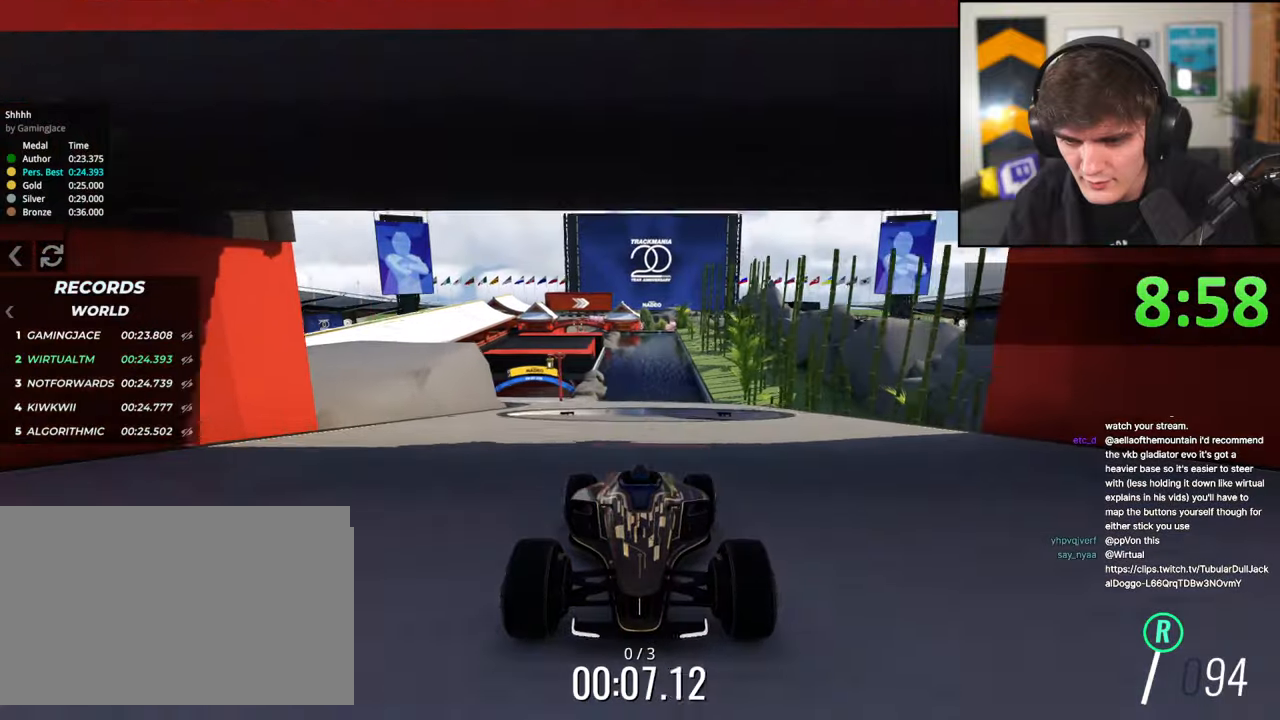
{"keys": ["brake"], "events": [[417, "right", "up"]]}
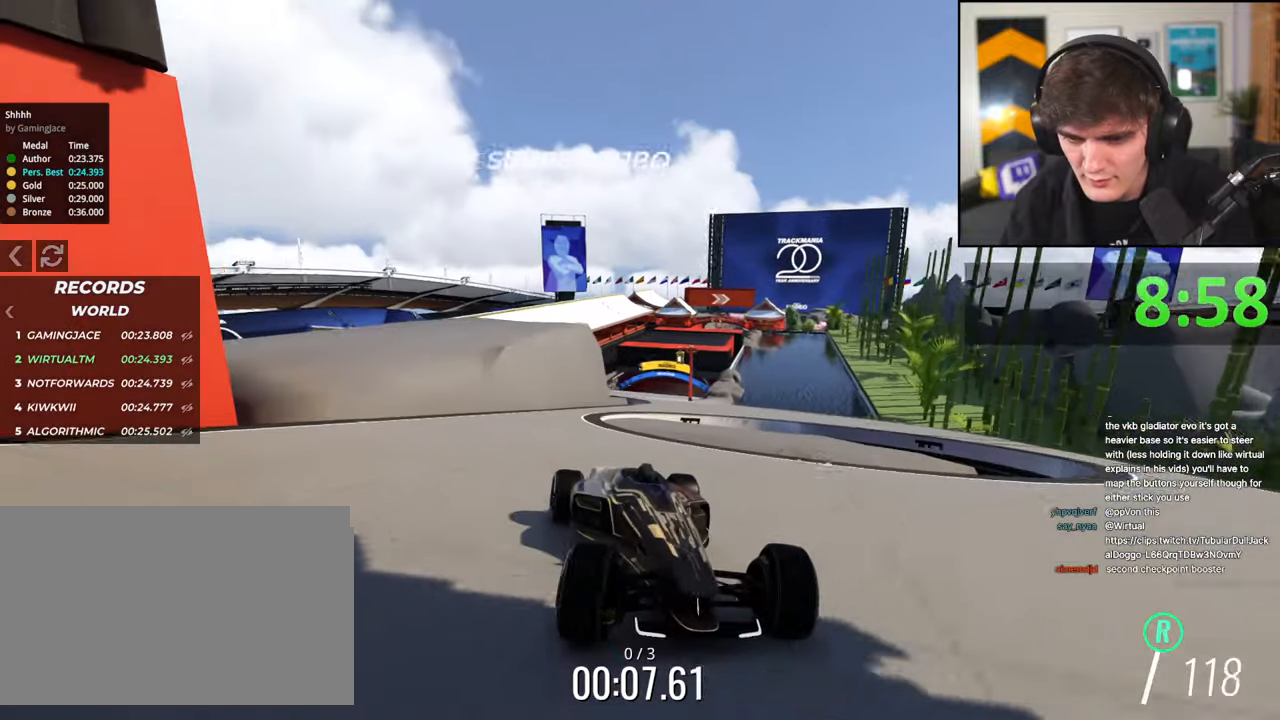
{"keys": ["brake", "left"], "events": [[100, "left", "down"], [284, "left", "up"], [334, "left", "down"]]}
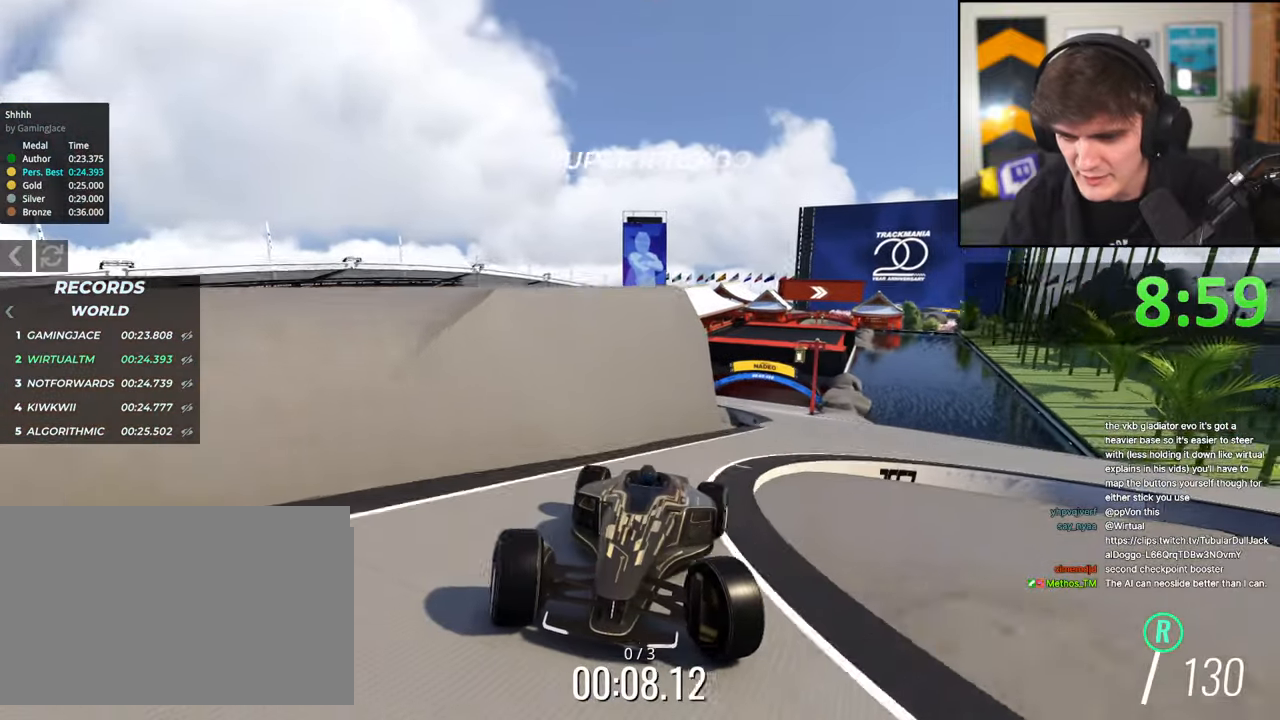
{"keys": ["brake"], "events": [[117, "left", "up"]]}
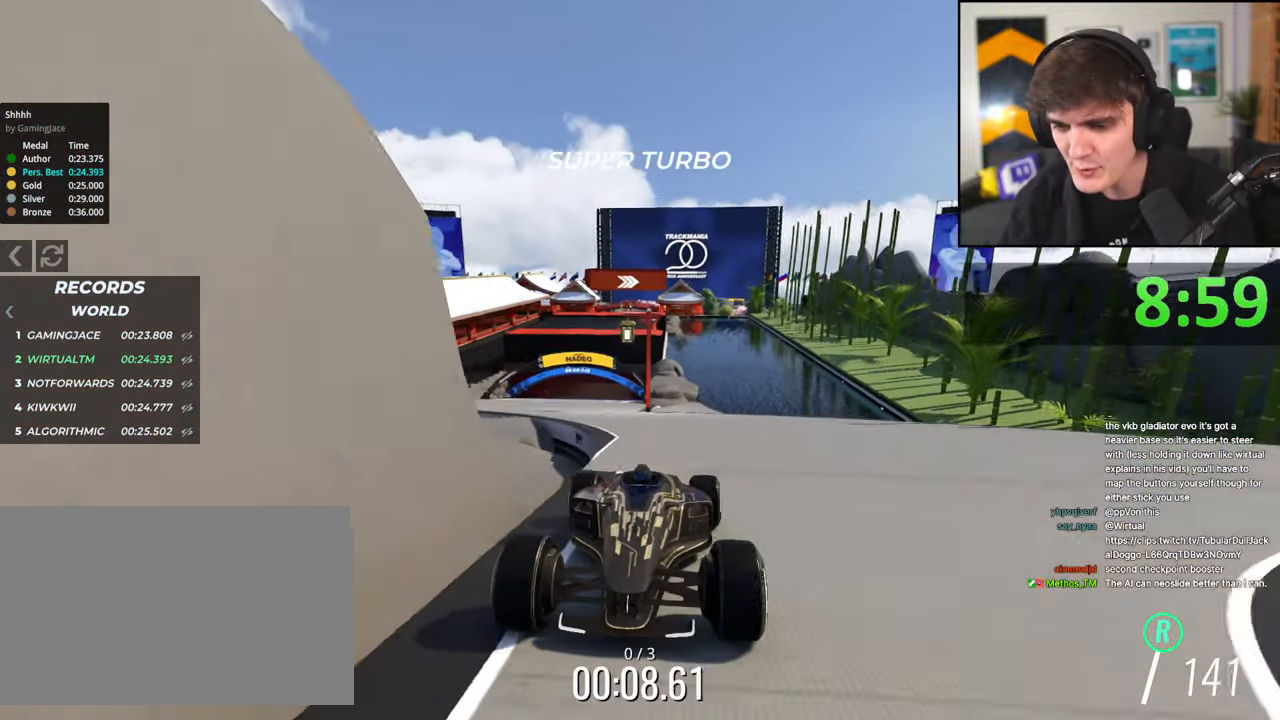
{"keys": ["brake"], "events": [[34, "right", "down"], [317, "right", "up"]]}
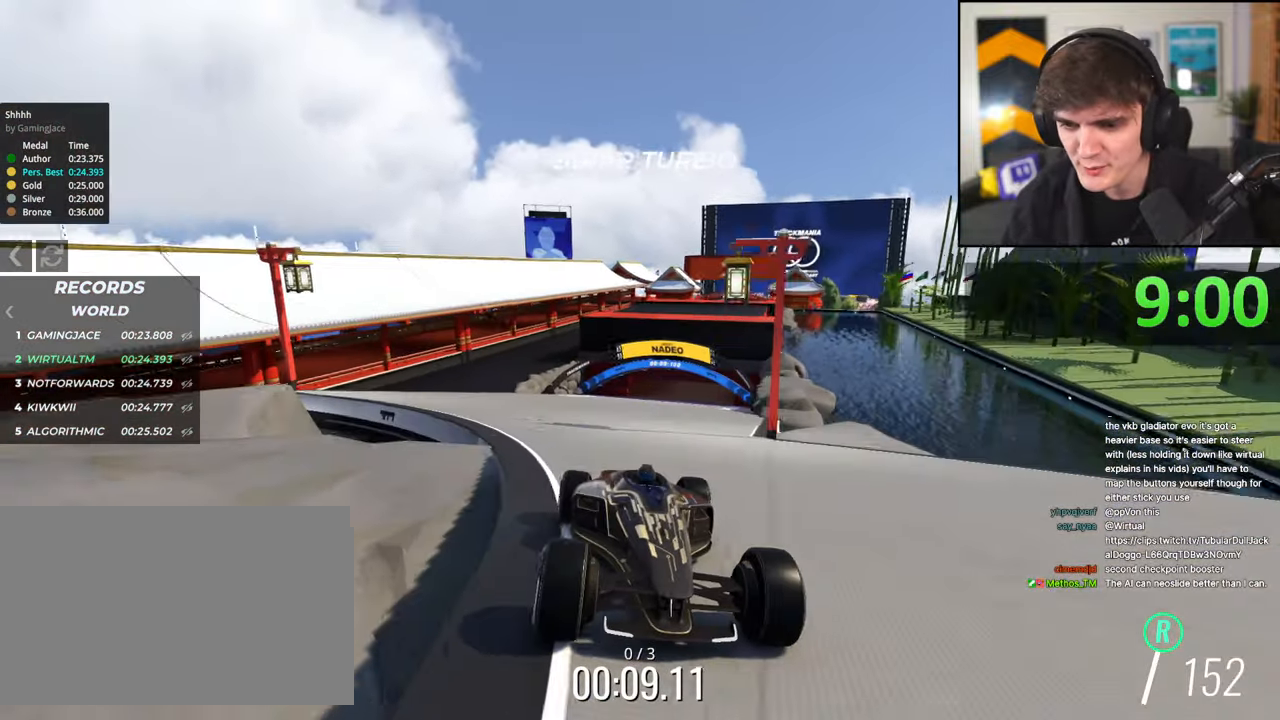
{"keys": ["brake"], "events": [[334, "left", "down"], [434, "left", "up"]]}
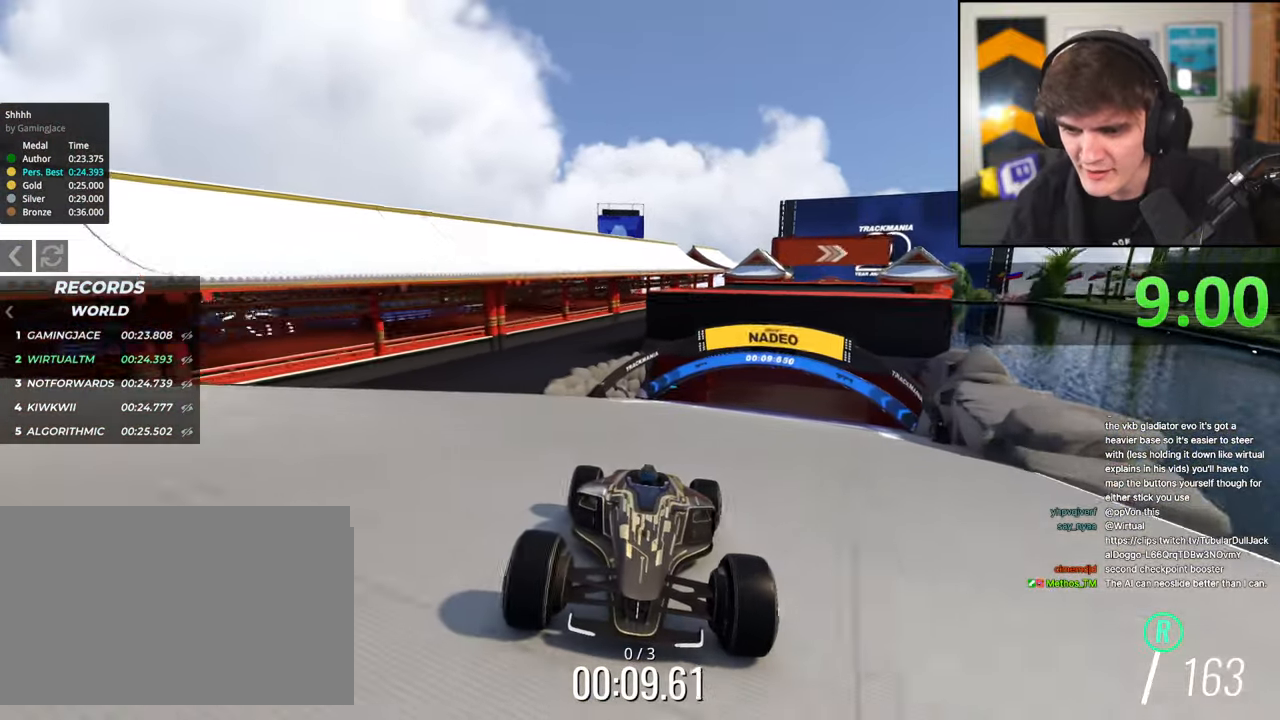
{"keys": ["brake"], "events": [[250, "left", "down"], [300, "left", "up"]]}
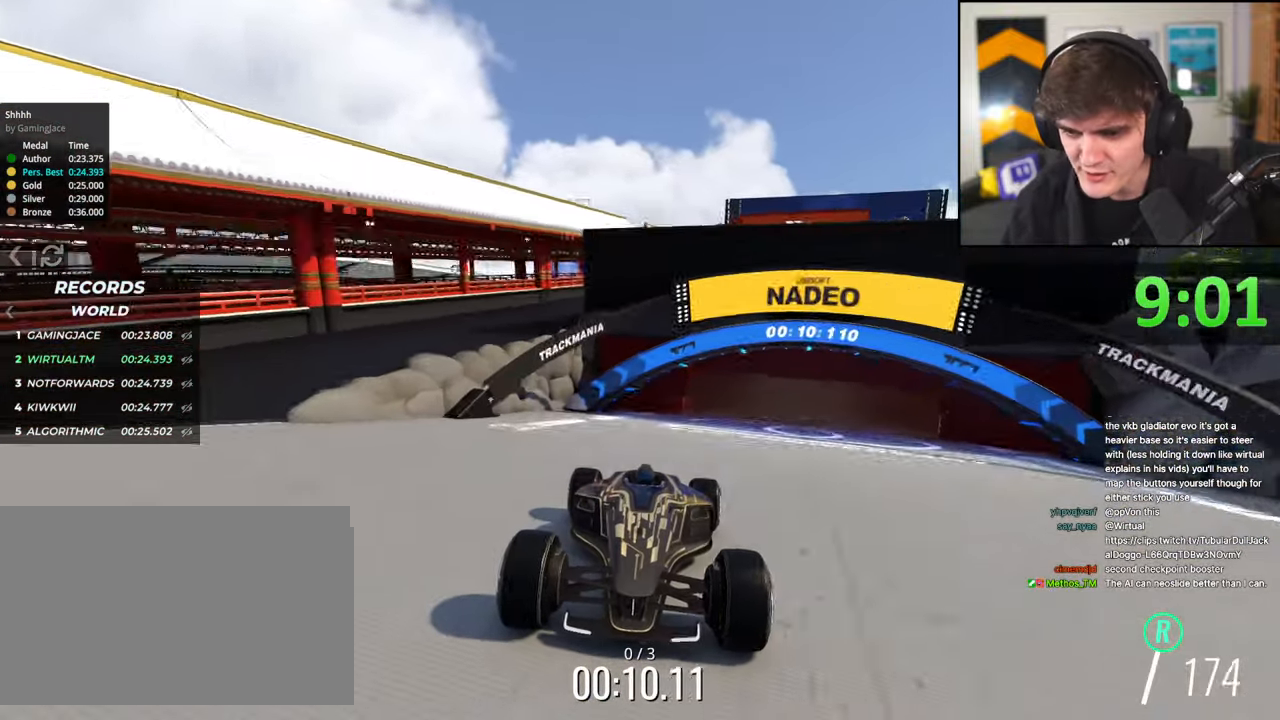
{"keys": ["brake"], "events": [[84, "left", "down"], [134, "left", "up"], [367, "left", "down"], [417, "left", "up"]]}
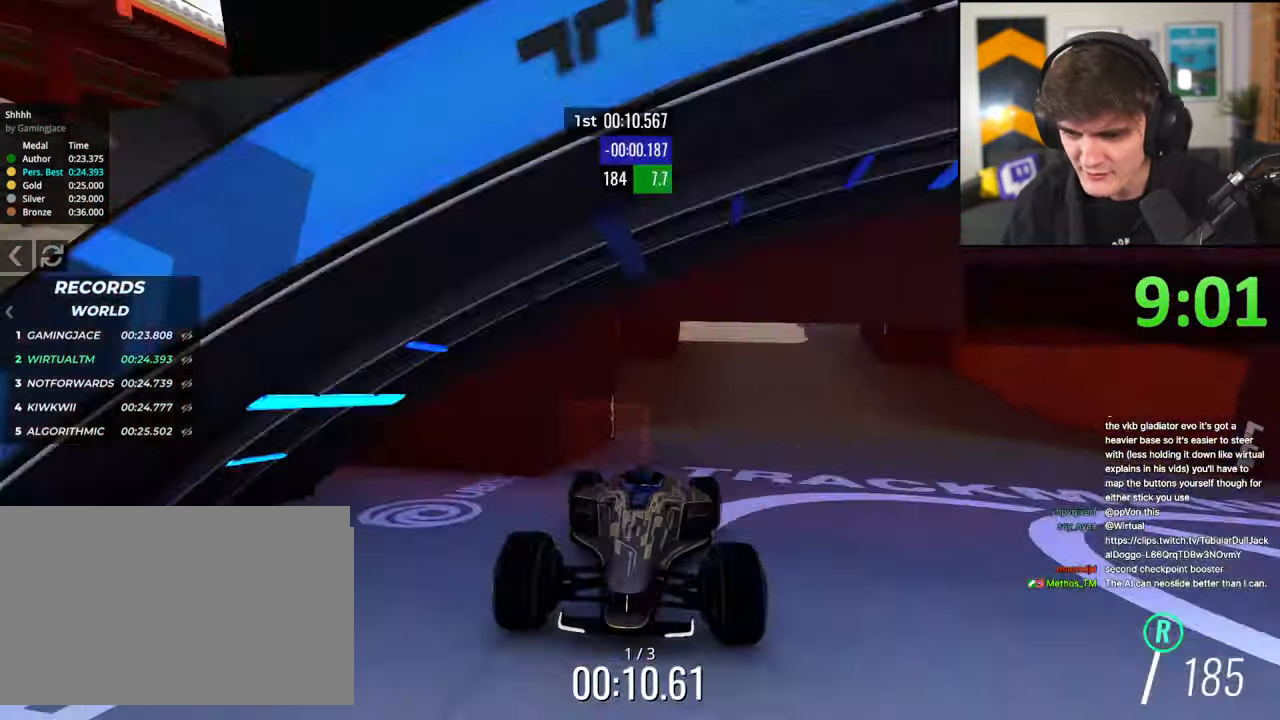
{"keys": ["brake"], "events": [[434, "left", "down"], [467, "left", "up"]]}